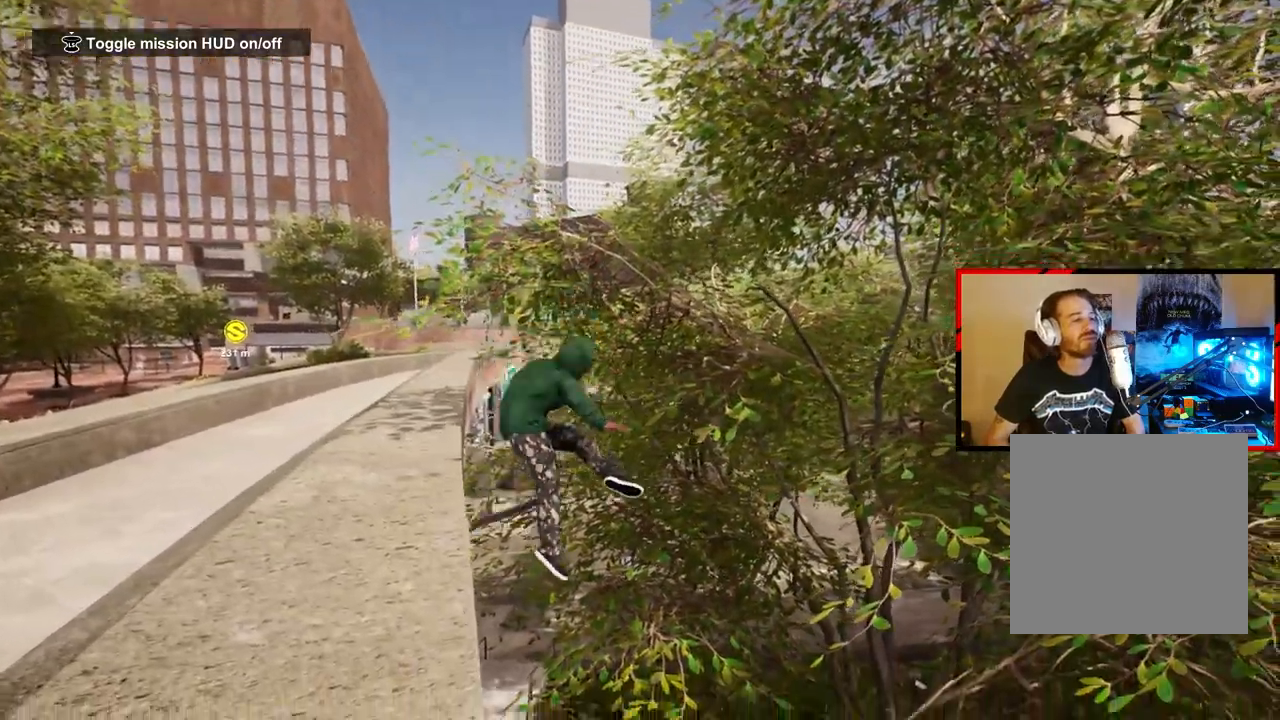
Gameplay with a controller (Xbox layout); each line is a JSON object with the inputs held at the frame after it. "events" lists button and stick changes between this image and that frame as [ms after this image, input, new state], when the widget could be followed in between.
{"buttons": ["DPAD_UP"], "left_stick": "center", "right_stick": "center", "events": [[400, "DPAD_UP", "down"]]}
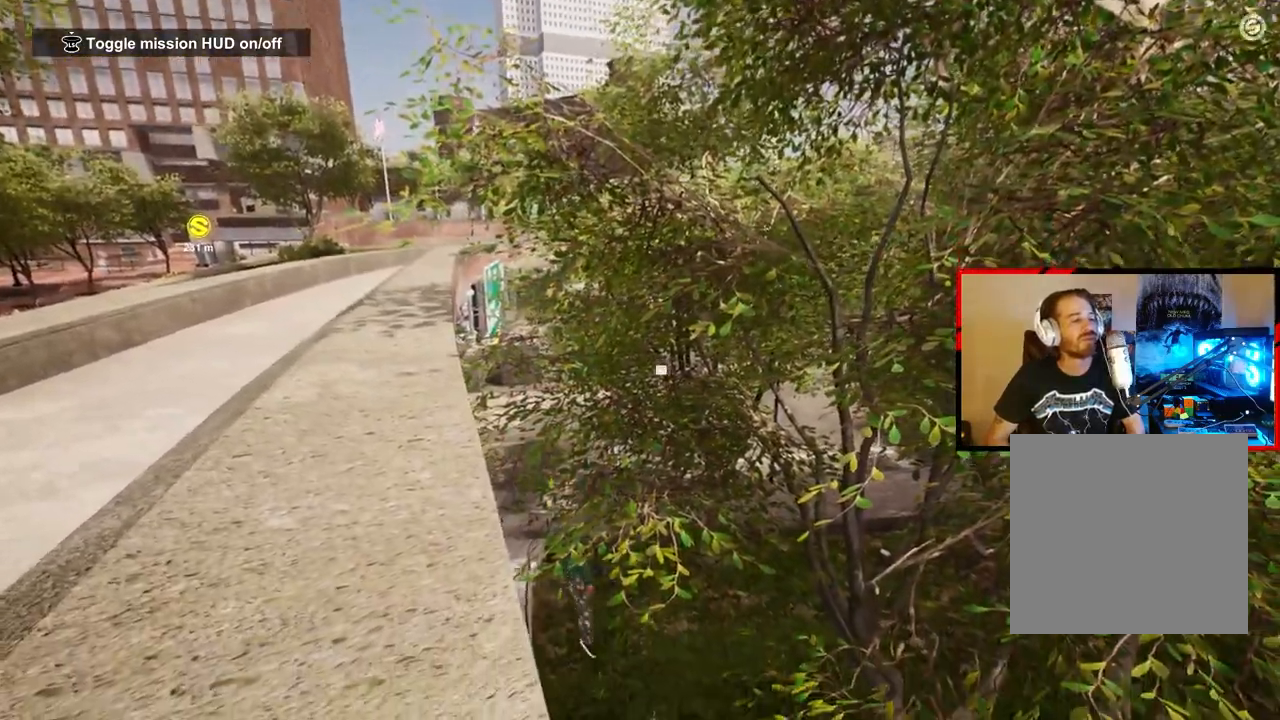
{"buttons": [], "left_stick": "center", "right_stick": "center", "events": [[433, "DPAD_UP", "up"]]}
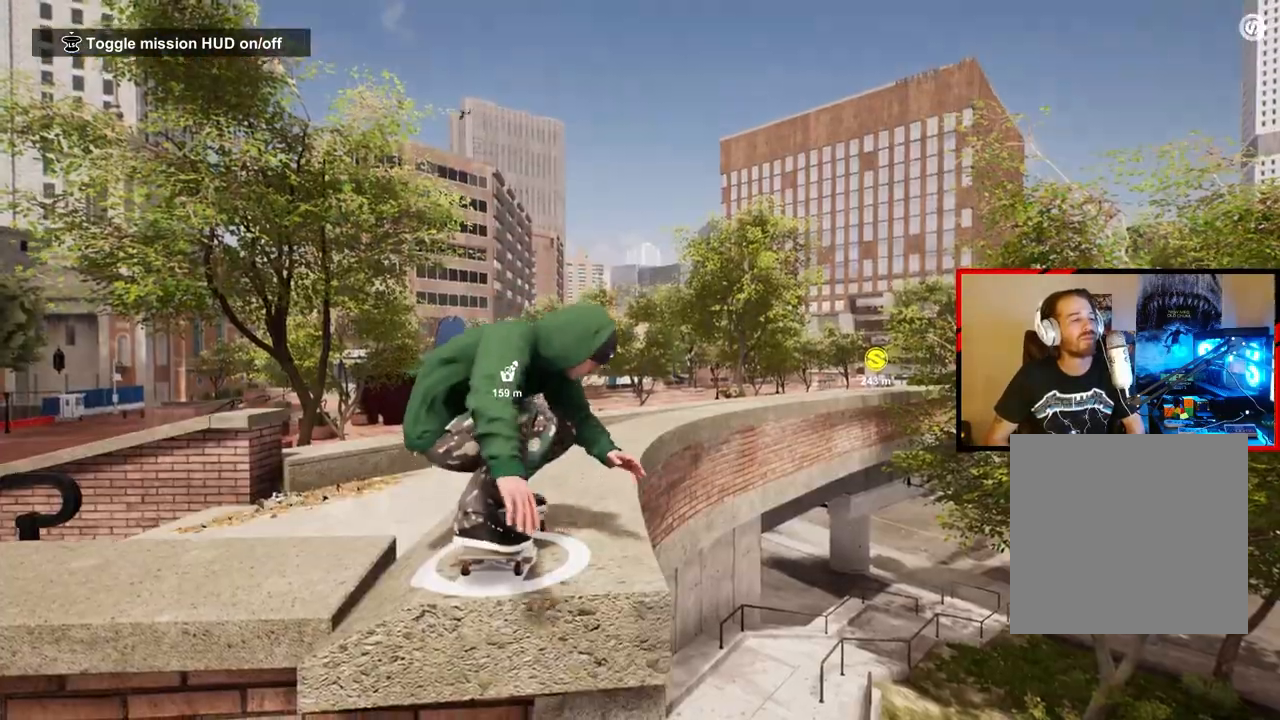
{"buttons": ["A"], "left_stick": "center", "right_stick": "center", "events": [[50, "A", "down"], [150, "A", "up"], [233, "A", "down"], [317, "A", "up"], [400, "A", "down"]]}
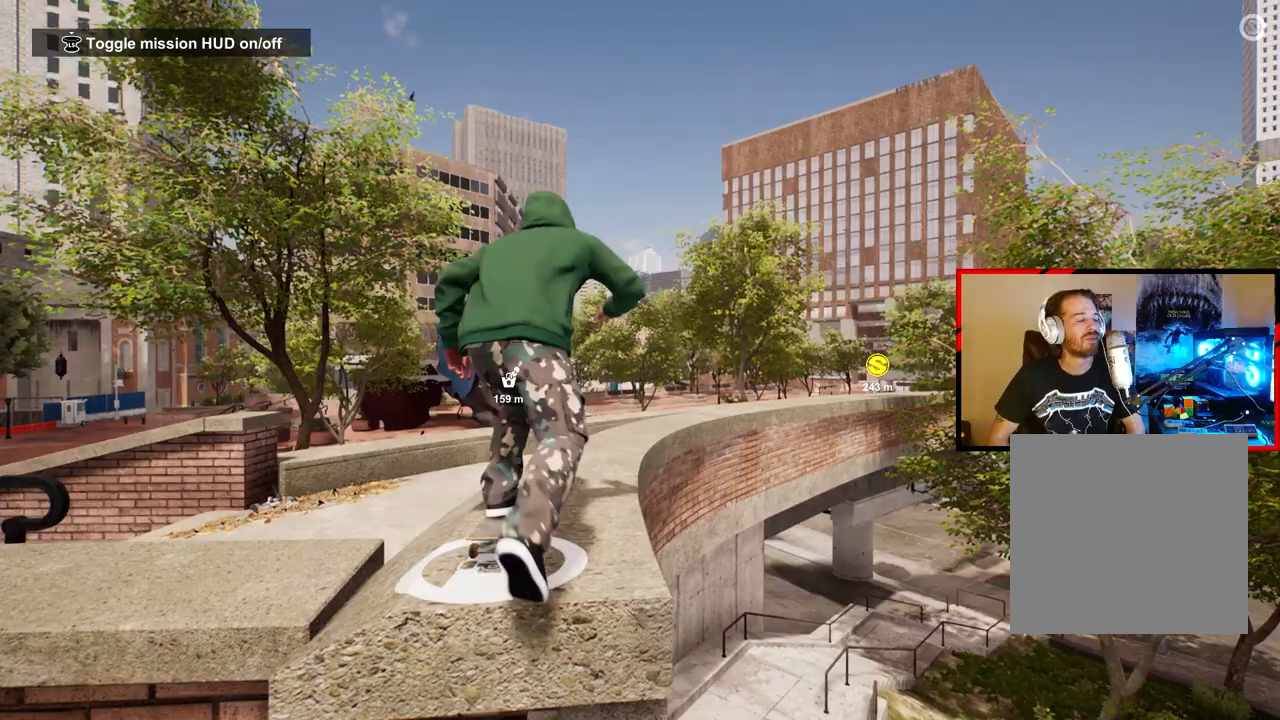
{"buttons": ["A"], "left_stick": "center", "right_stick": "center", "events": [[33, "A", "up"], [83, "A", "down"], [217, "A", "up"], [283, "A", "down"], [417, "A", "up"], [483, "A", "down"]]}
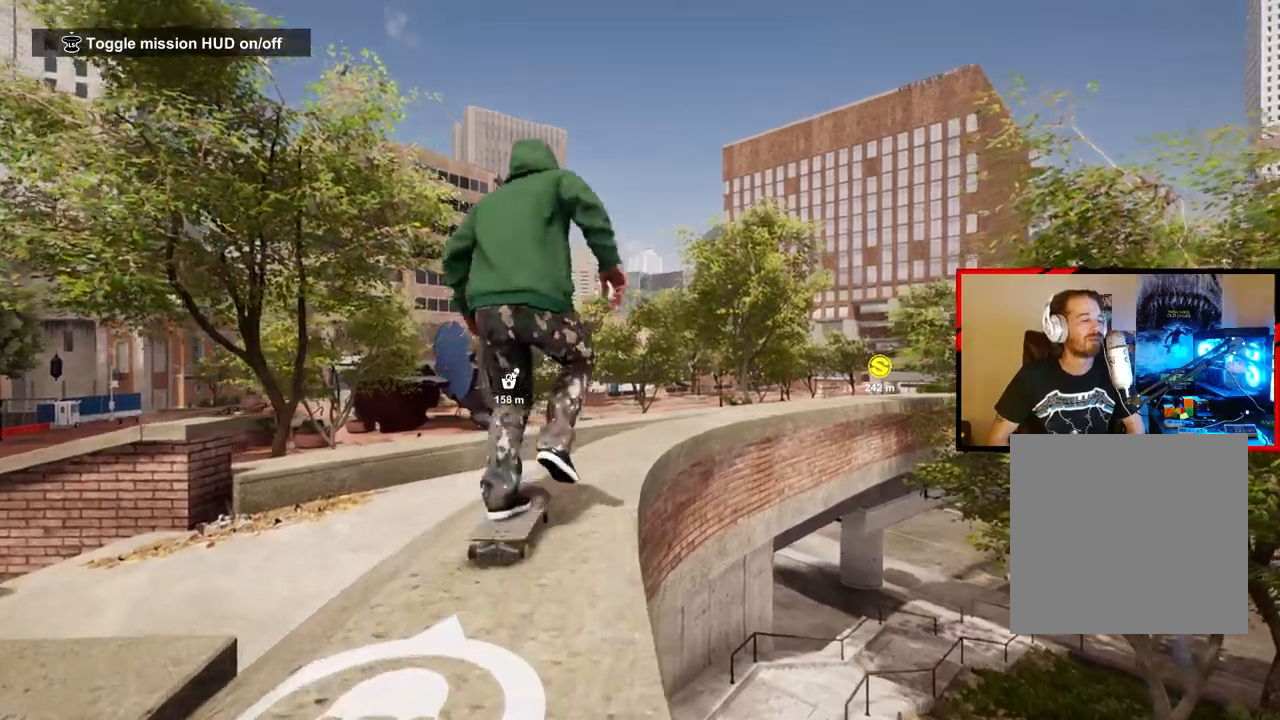
{"buttons": ["R2"], "left_stick": "center", "right_stick": "center", "events": [[100, "A", "up"], [167, "A", "down"], [283, "A", "up"], [367, "R2", "down"]]}
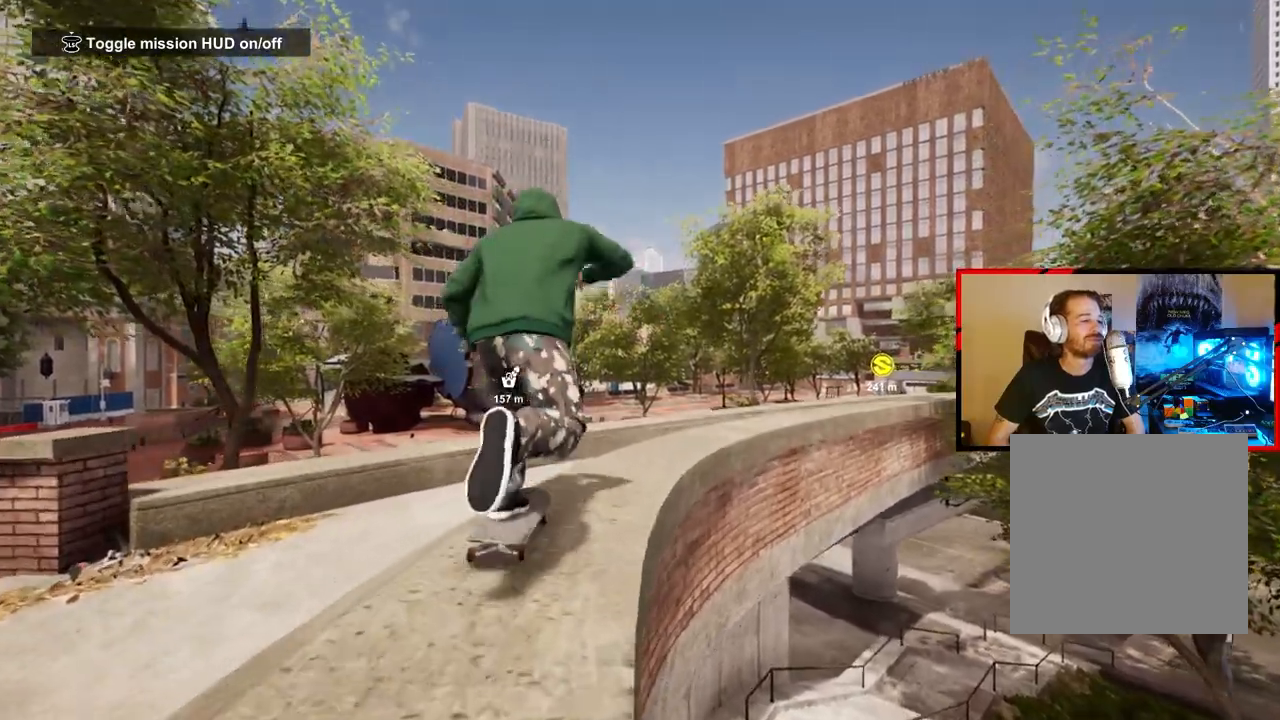
{"buttons": ["R2"], "left_stick": "center", "right_stick": "center", "events": [[117, "R2", "up"], [183, "R2", "down"], [367, "R2", "up"], [467, "R2", "down"]]}
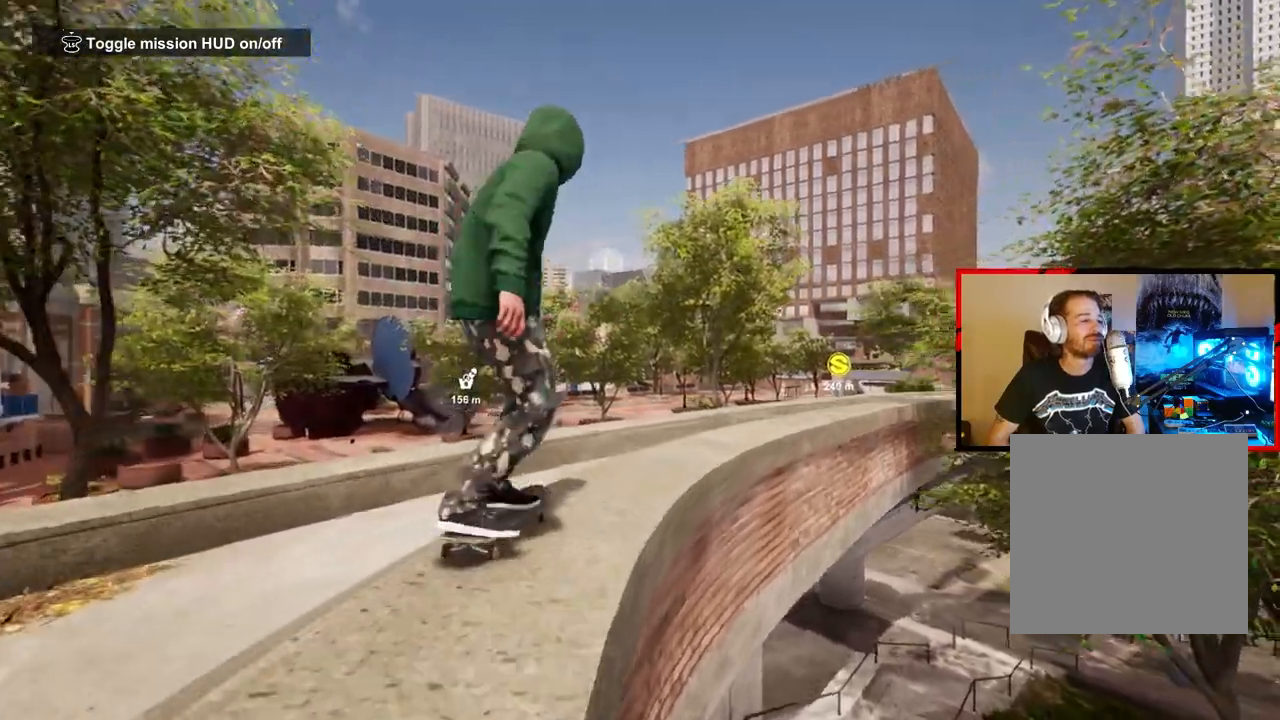
{"buttons": ["R2"], "left_stick": "center", "right_stick": "center", "events": [[167, "R2", "up"], [200, "A", "down"], [333, "A", "up"], [483, "R2", "down"]]}
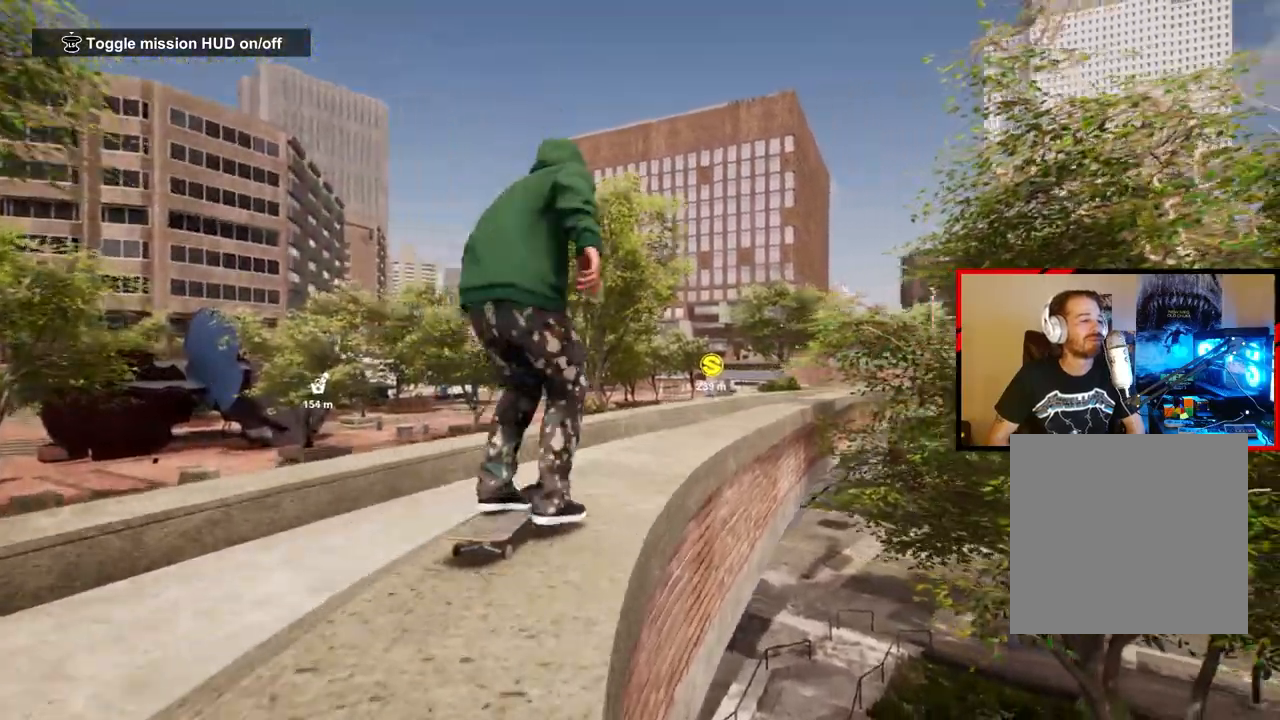
{"buttons": [], "left_stick": "center", "right_stick": "center", "events": [[150, "R2", "up"], [250, "R2", "down"], [383, "R2", "up"]]}
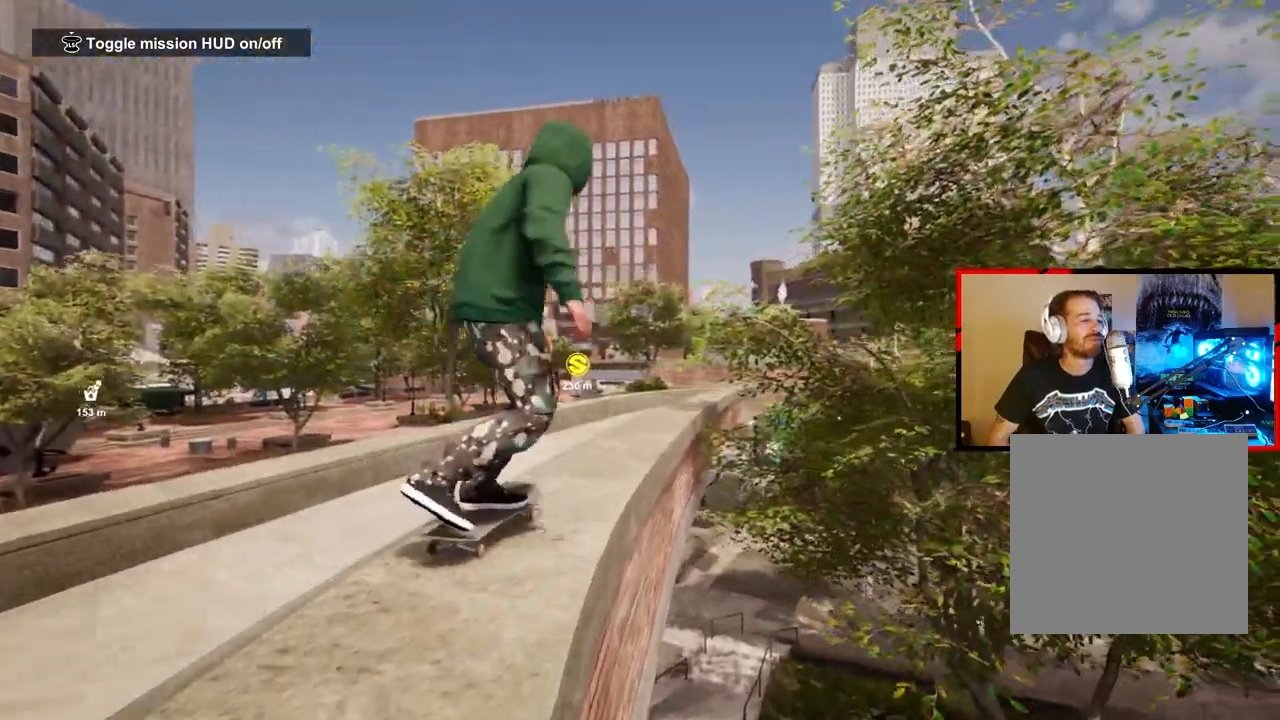
{"buttons": [], "left_stick": "center", "right_stick": "right", "events": [[117, "right_stick", "down"], [167, "right_stick", "down-right"], [333, "right_stick", "right"]]}
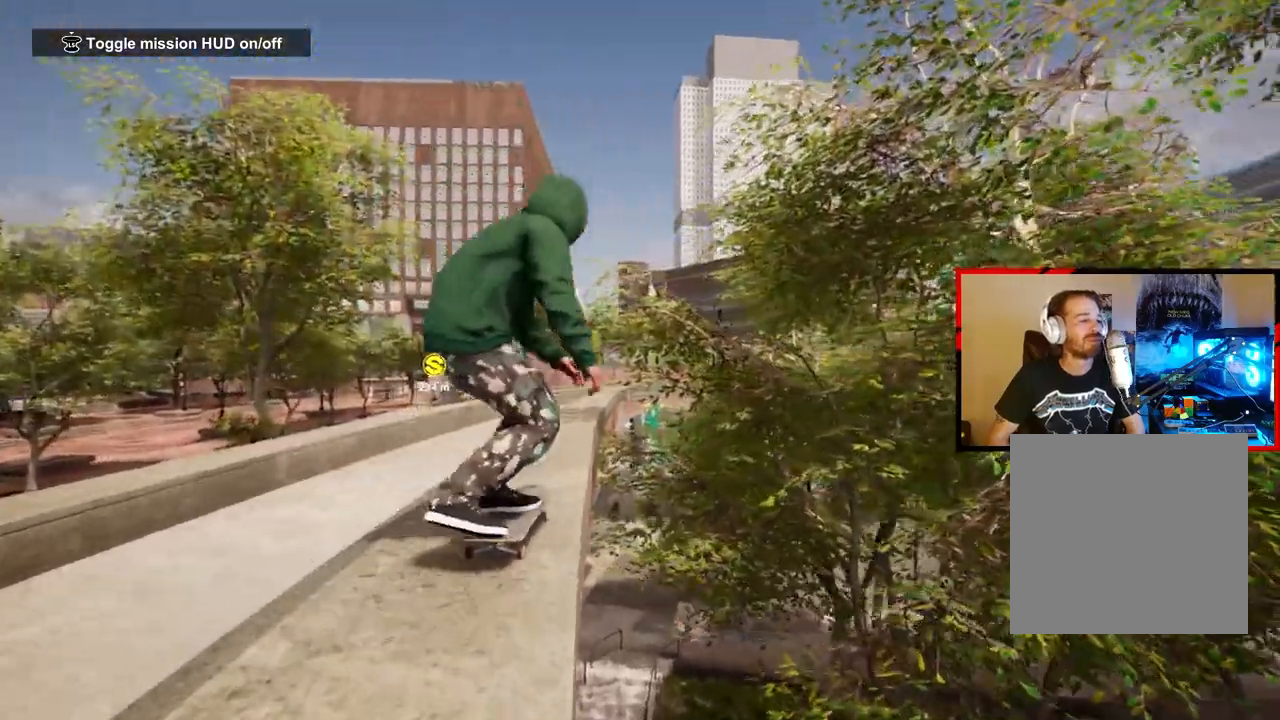
{"buttons": [], "left_stick": "left", "right_stick": "up-right", "events": [[417, "right_stick", "up-right"], [433, "left_stick", "left"]]}
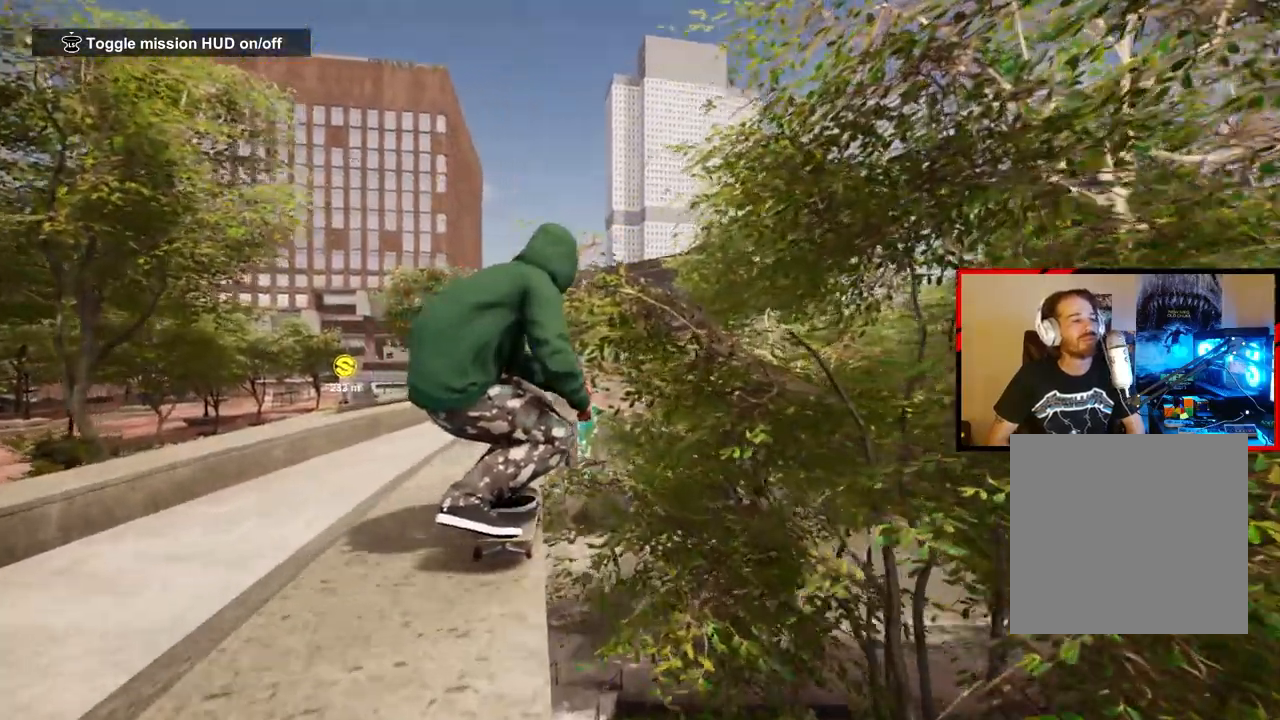
{"buttons": [], "left_stick": "center", "right_stick": "center", "events": [[50, "right_stick", "up"], [150, "left_stick", "center"], [150, "right_stick", "center"]]}
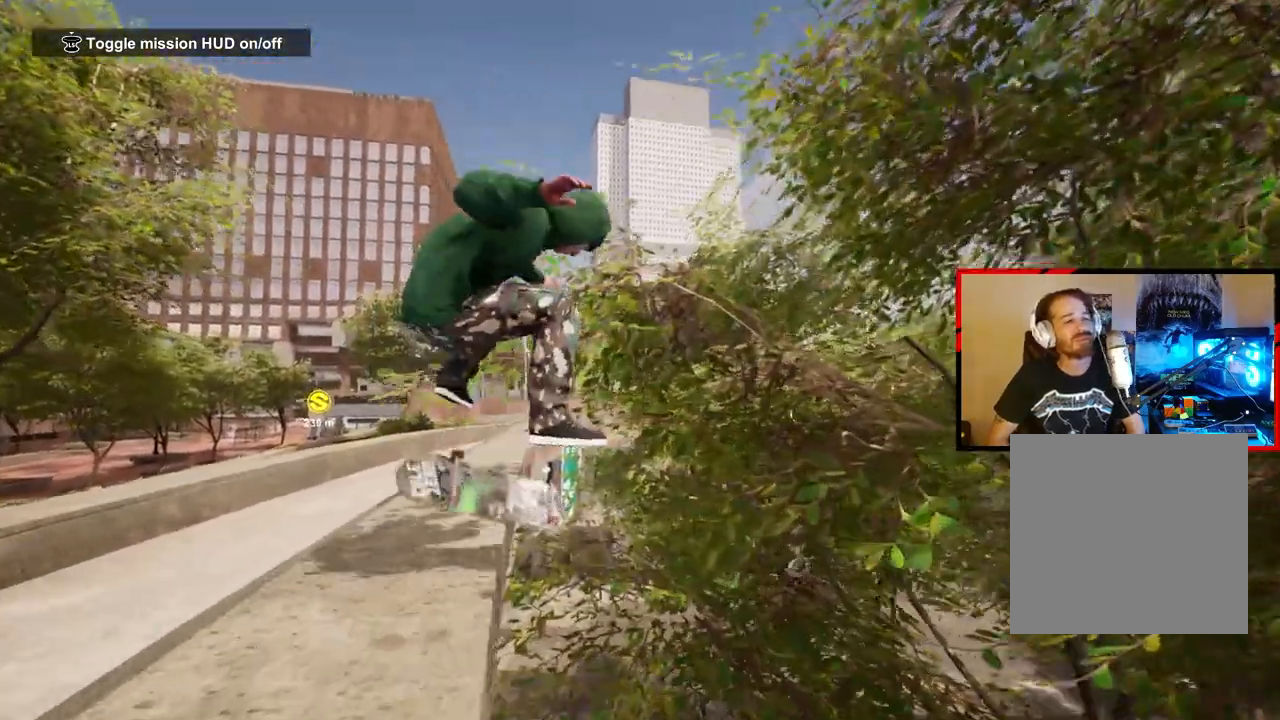
{"buttons": [], "left_stick": "center", "right_stick": "down", "events": [[217, "right_stick", "down"]]}
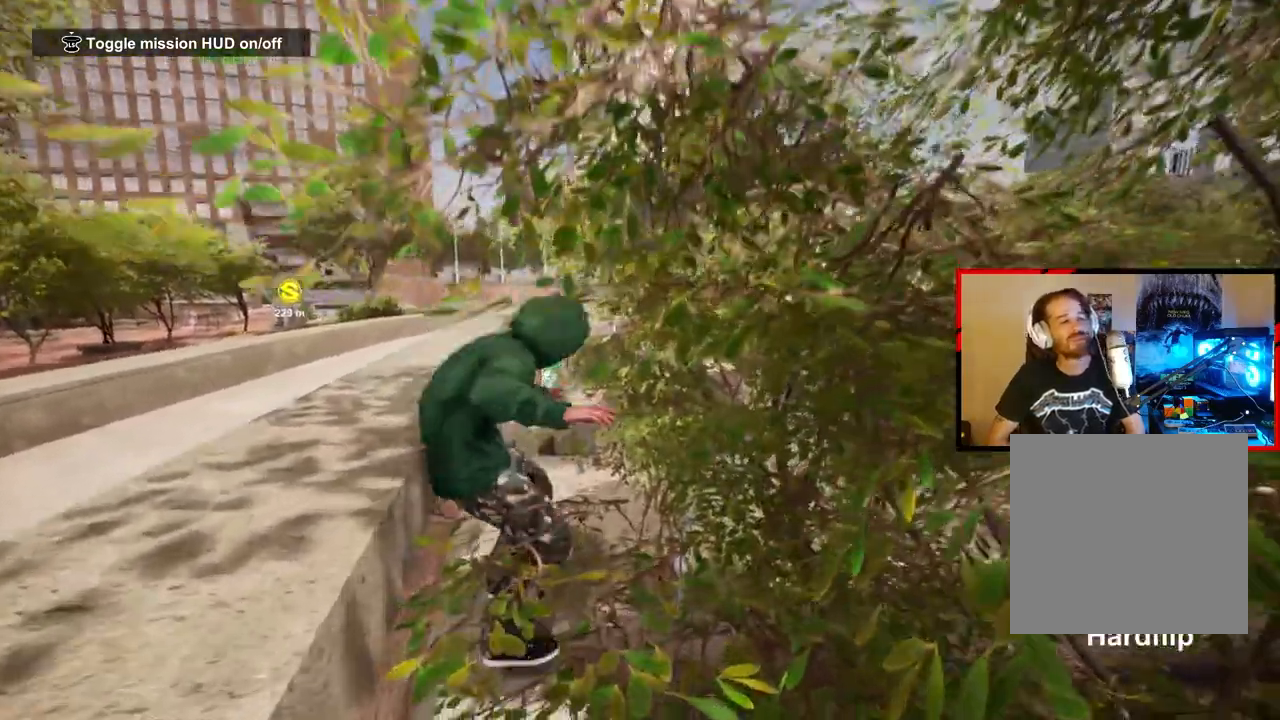
{"buttons": [], "left_stick": "center", "right_stick": "down", "events": []}
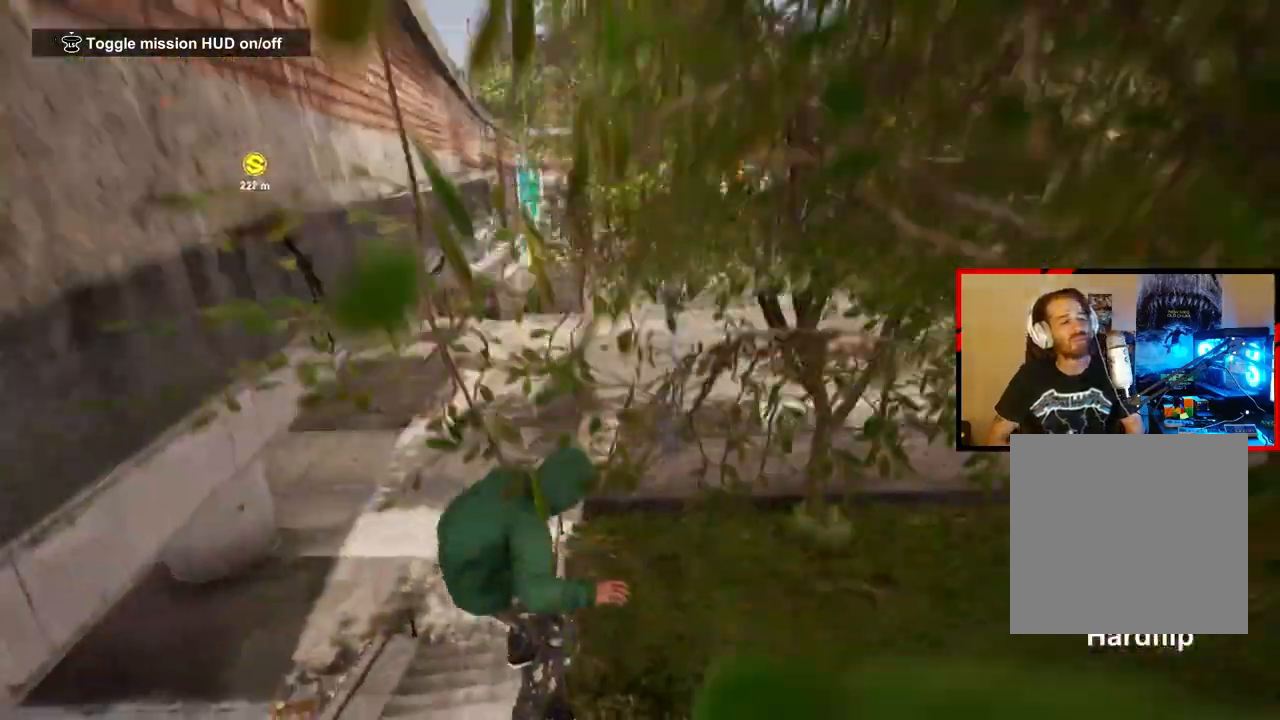
{"buttons": [], "left_stick": "center", "right_stick": "down", "events": []}
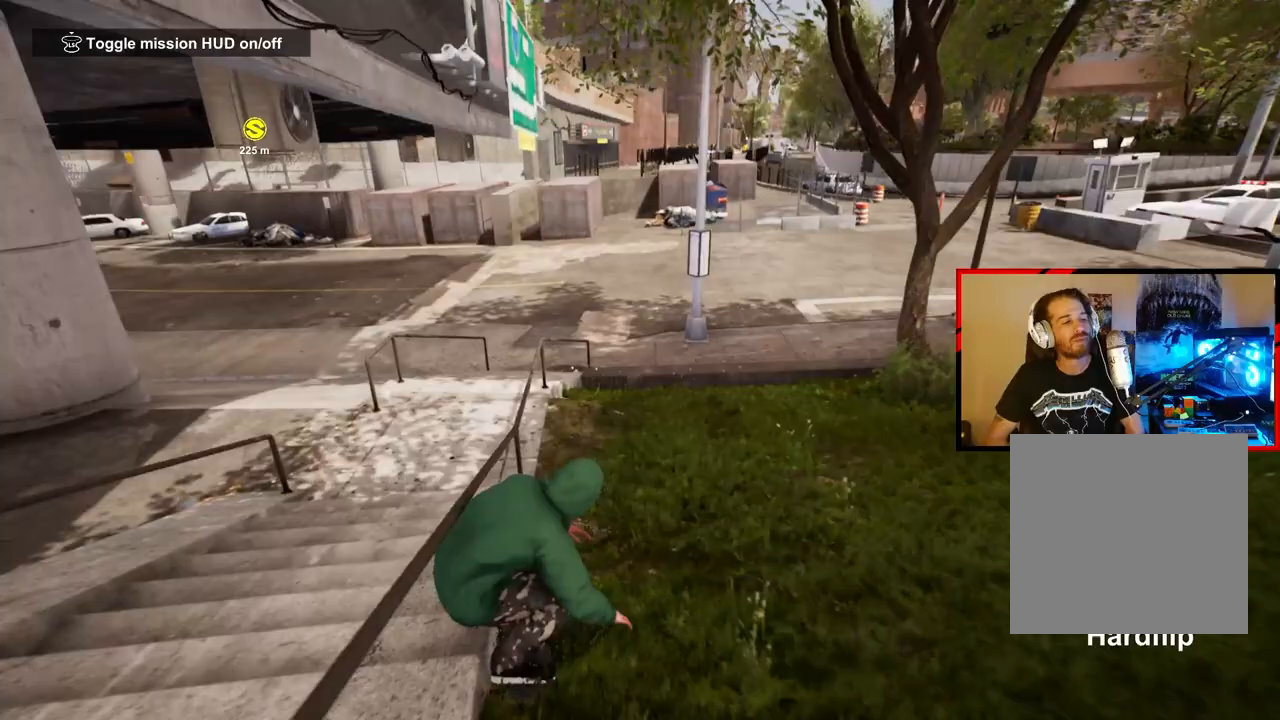
{"buttons": [], "left_stick": "center", "right_stick": "down", "events": []}
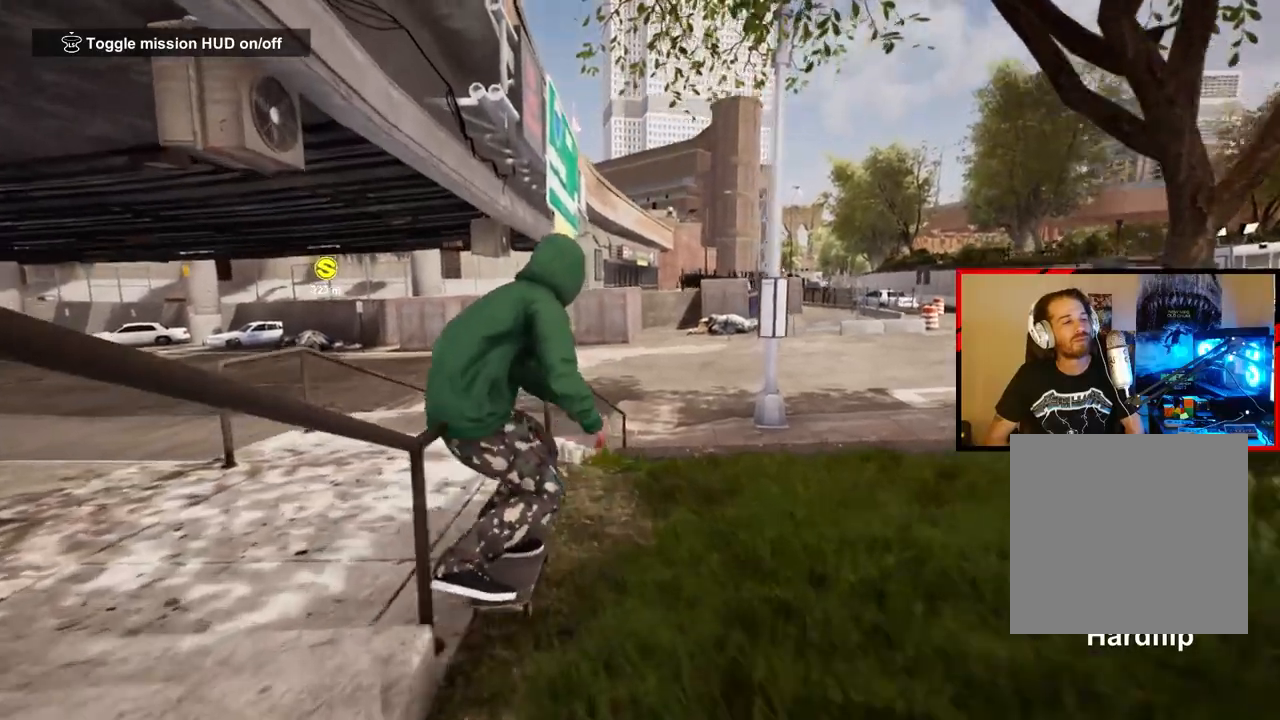
{"buttons": ["DPAD_UP"], "left_stick": "center", "right_stick": "center", "events": [[33, "right_stick", "center"], [83, "DPAD_UP", "down"]]}
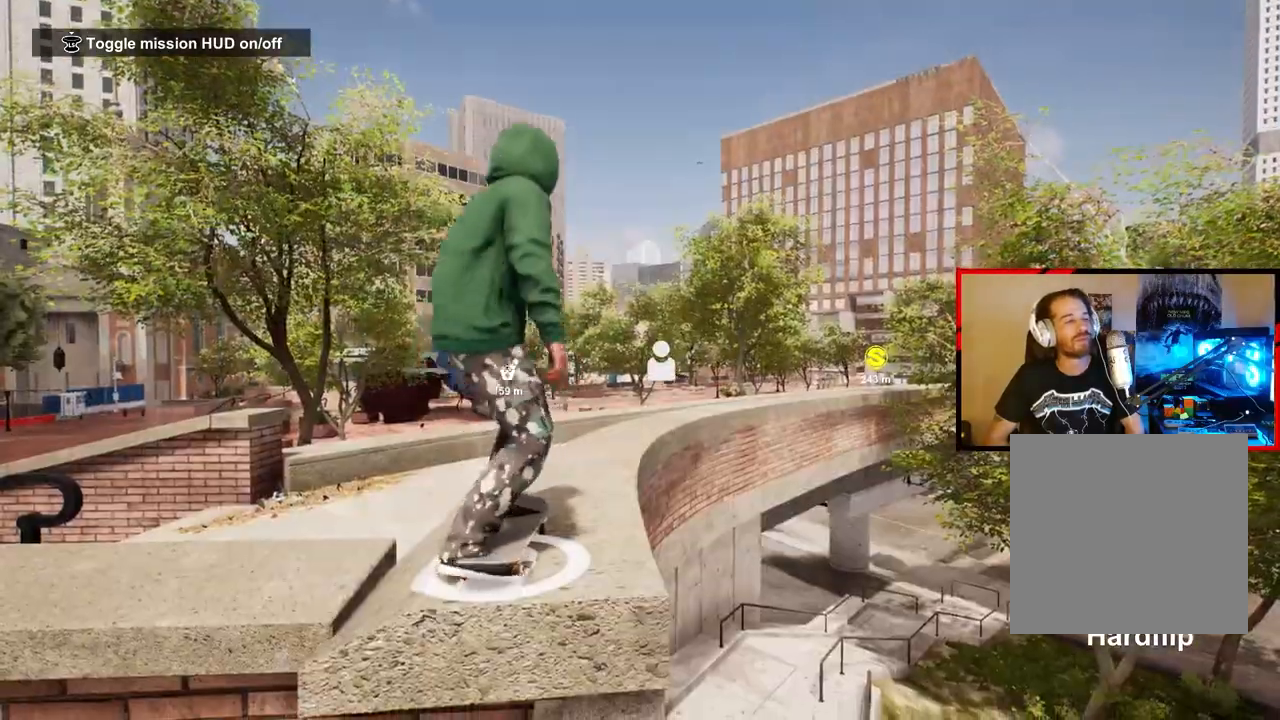
{"buttons": ["A"], "left_stick": "center", "right_stick": "center", "events": [[67, "DPAD_UP", "up"], [183, "A", "down"], [350, "A", "up"], [400, "A", "down"]]}
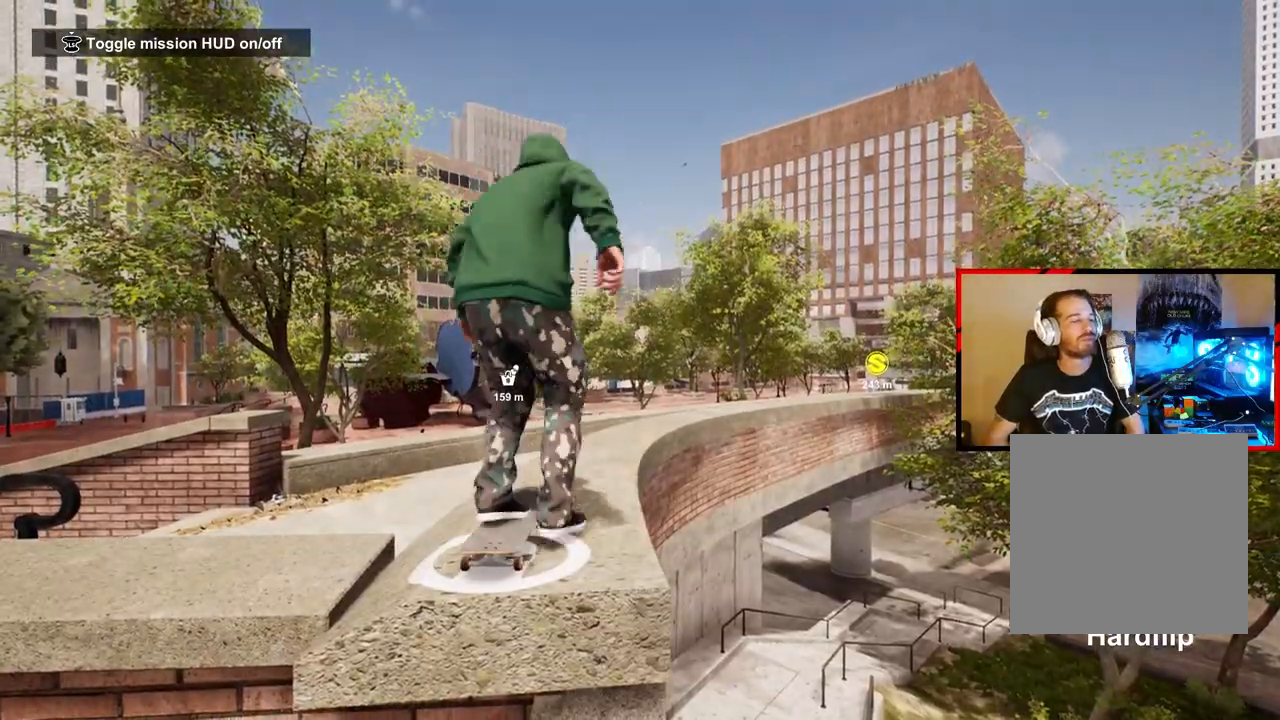
{"buttons": ["A"], "left_stick": "center", "right_stick": "center", "events": [[17, "A", "up"], [83, "A", "down"], [217, "A", "up"], [283, "A", "down"], [383, "A", "up"], [450, "A", "down"]]}
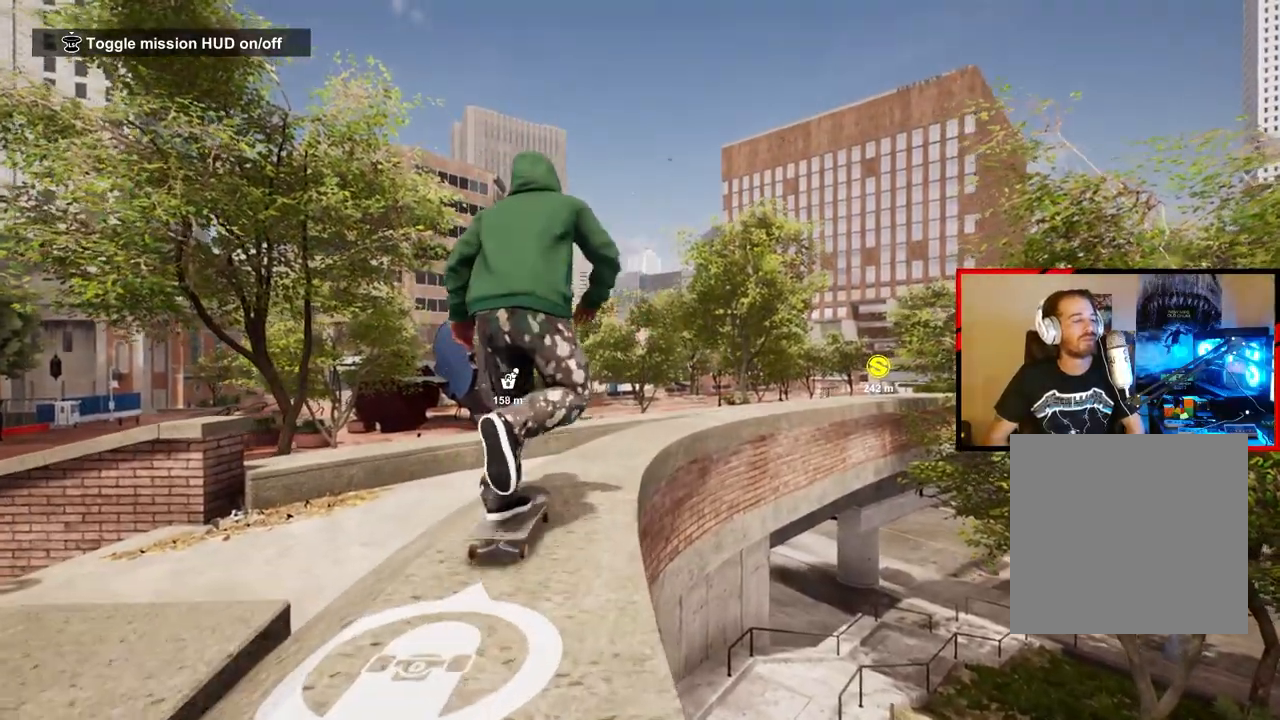
{"buttons": [], "left_stick": "center", "right_stick": "center", "events": [[83, "A", "up"], [183, "A", "down"], [250, "A", "up"], [333, "A", "down"], [467, "A", "up"]]}
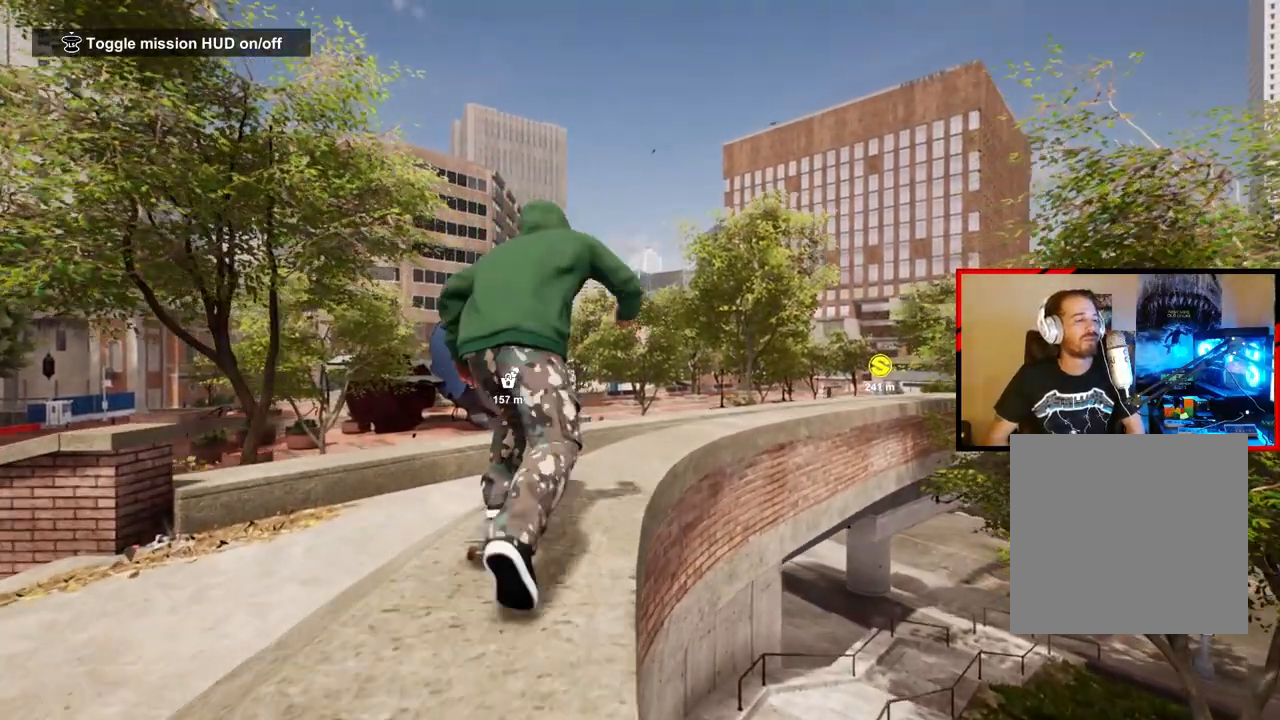
{"buttons": [], "left_stick": "center", "right_stick": "center", "events": [[83, "R2", "down"], [450, "R2", "up"]]}
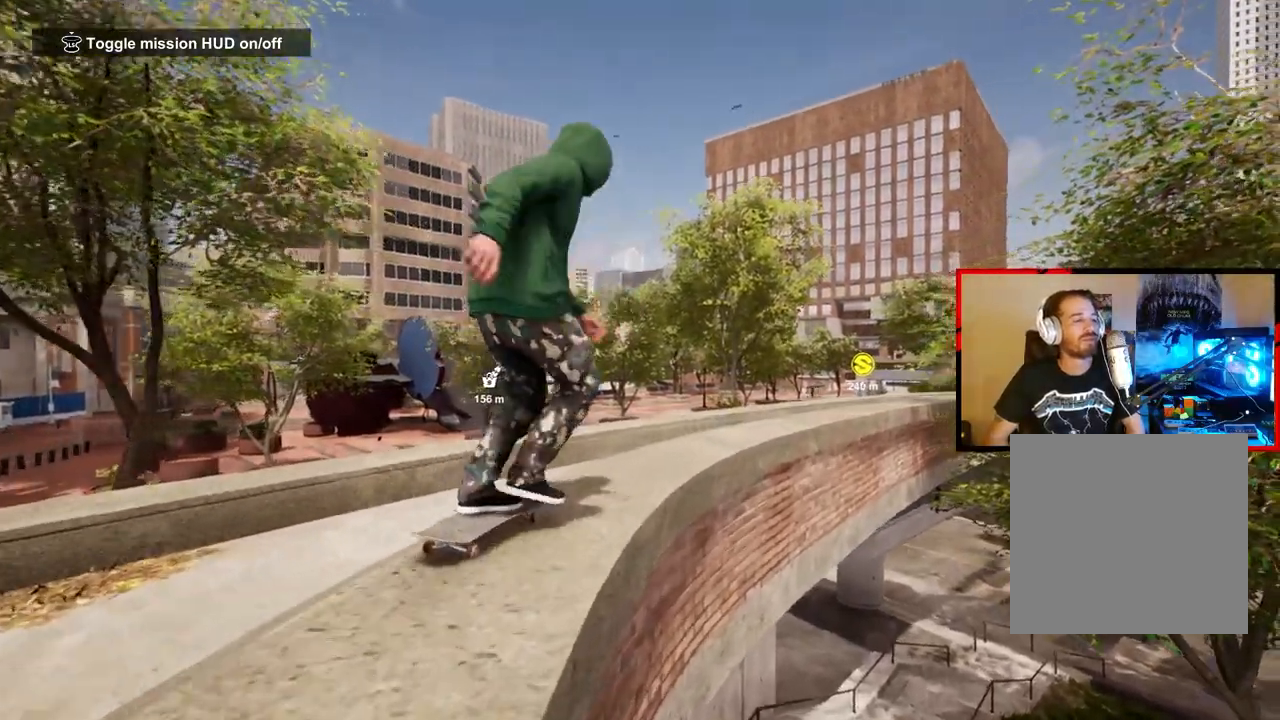
{"buttons": ["R2"], "left_stick": "center", "right_stick": "center", "events": [[133, "R2", "down"], [333, "R2", "up"], [383, "R2", "down"]]}
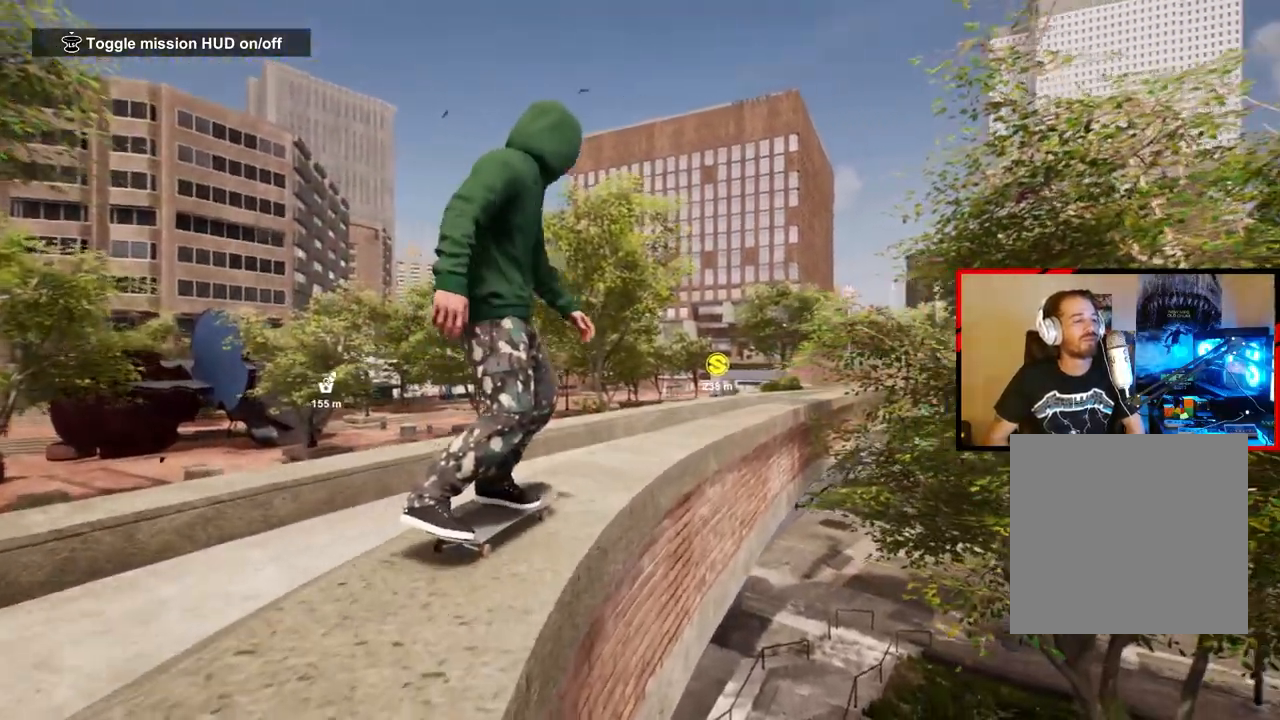
{"buttons": [], "left_stick": "left", "right_stick": "up-right", "events": [[33, "R2", "up"], [200, "right_stick", "down-right"], [350, "left_stick", "left"], [433, "right_stick", "up-right"]]}
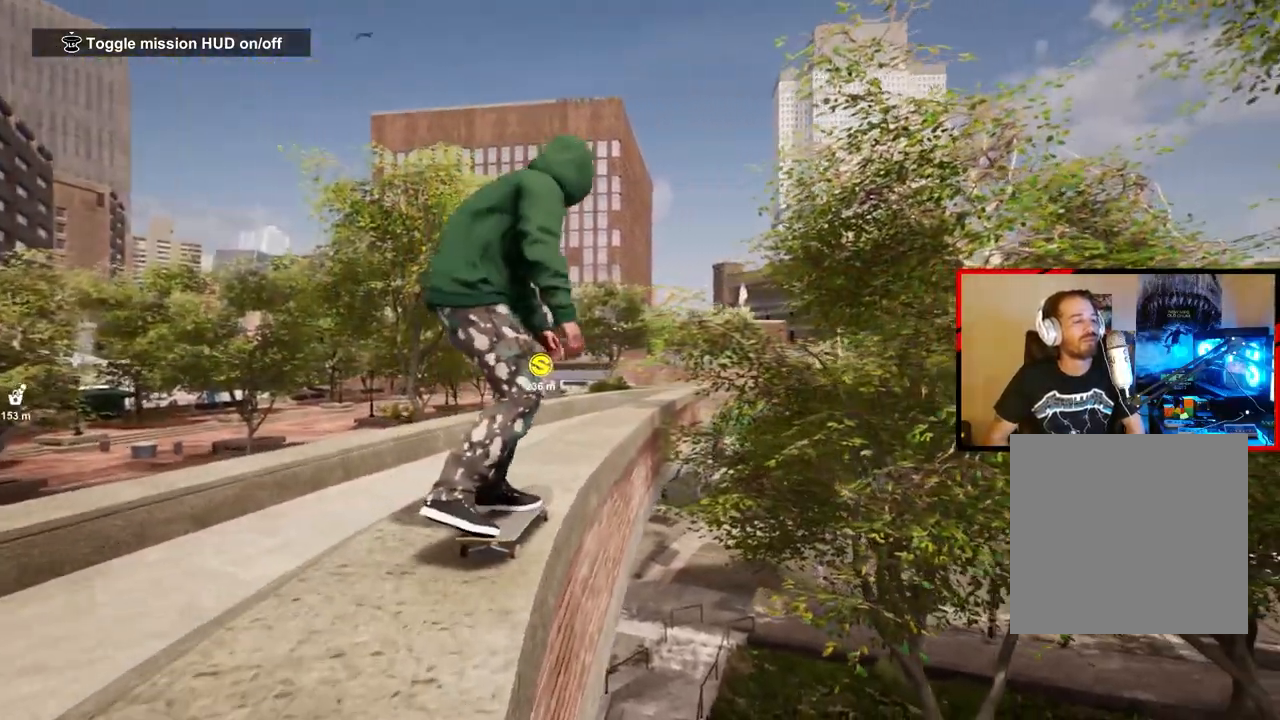
{"buttons": [], "left_stick": "center", "right_stick": "down", "events": [[17, "left_stick", "center"], [150, "right_stick", "center"], [383, "right_stick", "down"]]}
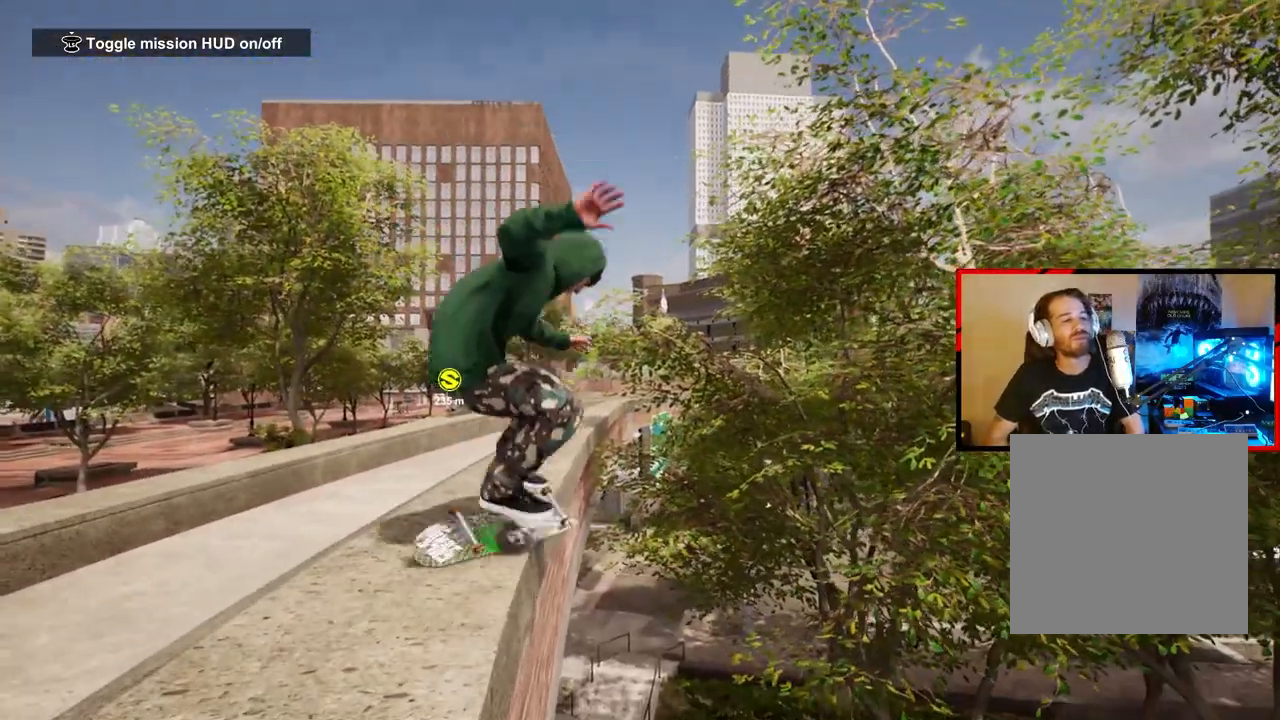
{"buttons": [], "left_stick": "center", "right_stick": "center", "events": [[450, "right_stick", "center"]]}
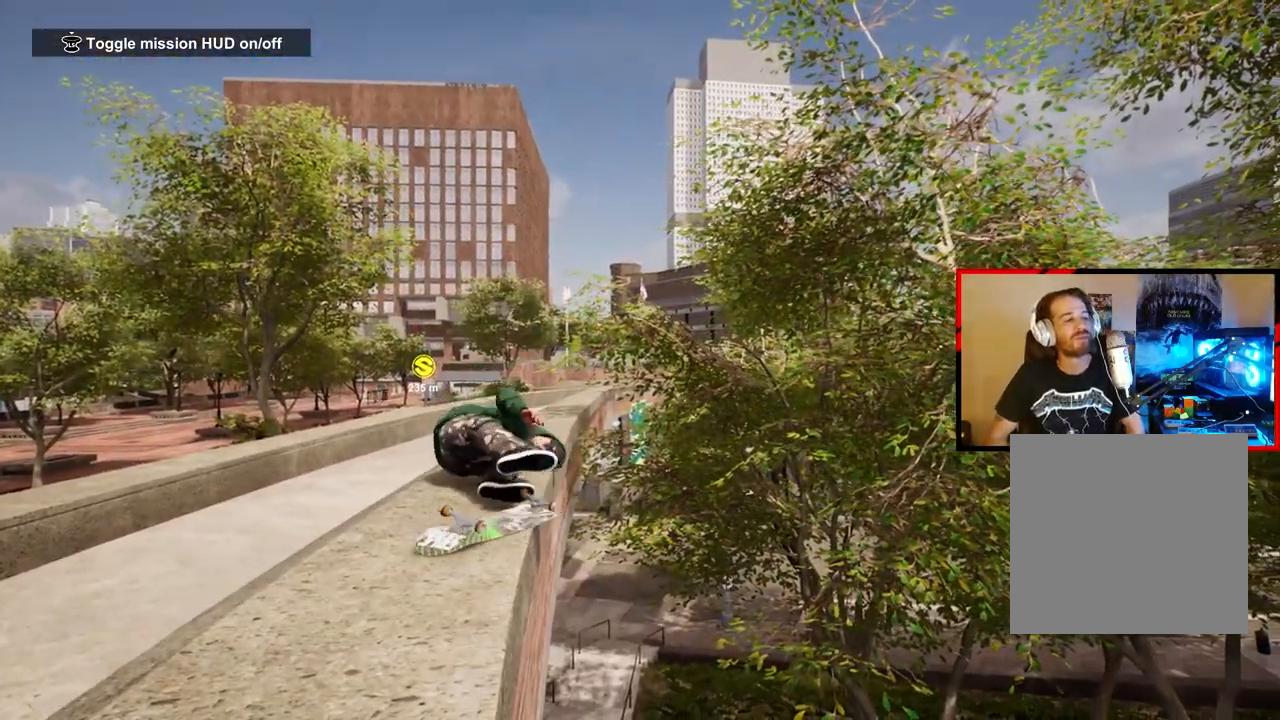
{"buttons": ["A"], "left_stick": "center", "right_stick": "center", "events": [[50, "DPAD_UP", "down"], [417, "DPAD_UP", "up"], [433, "A", "down"]]}
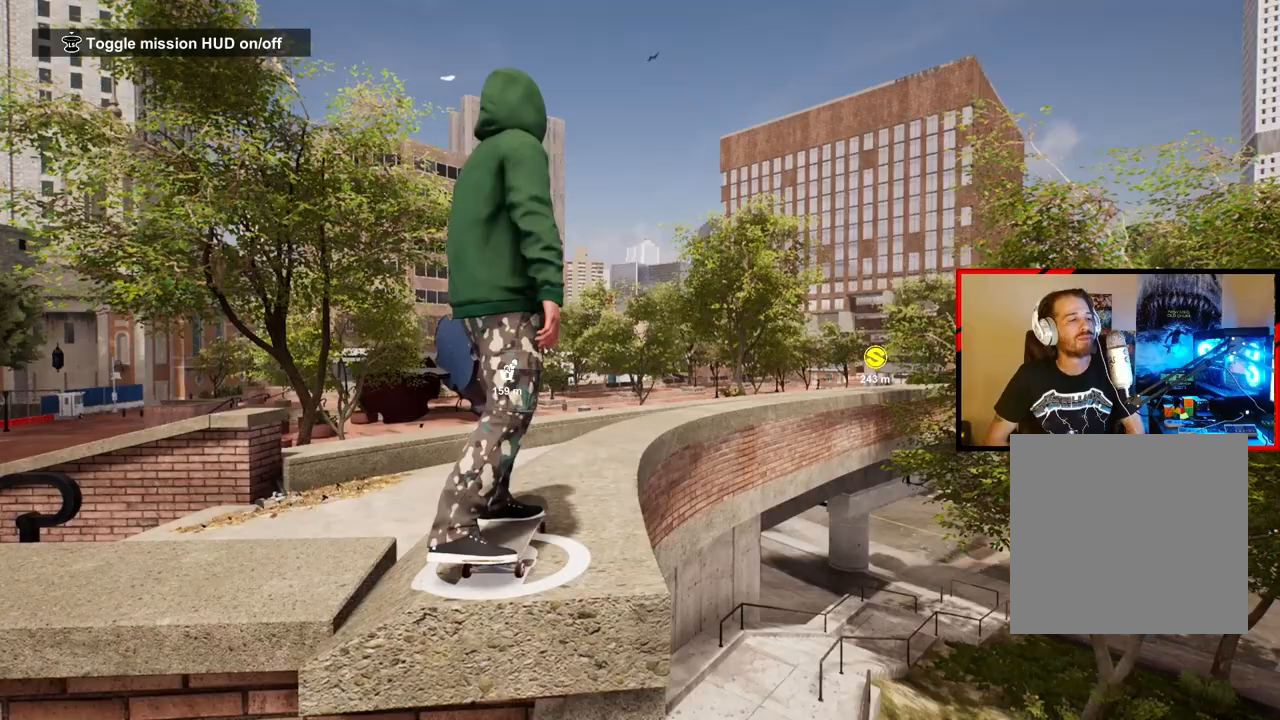
{"buttons": ["A"], "left_stick": "center", "right_stick": "center", "events": [[33, "A", "up"], [117, "A", "down"], [233, "A", "up"], [300, "A", "down"], [433, "A", "up"], [483, "A", "down"]]}
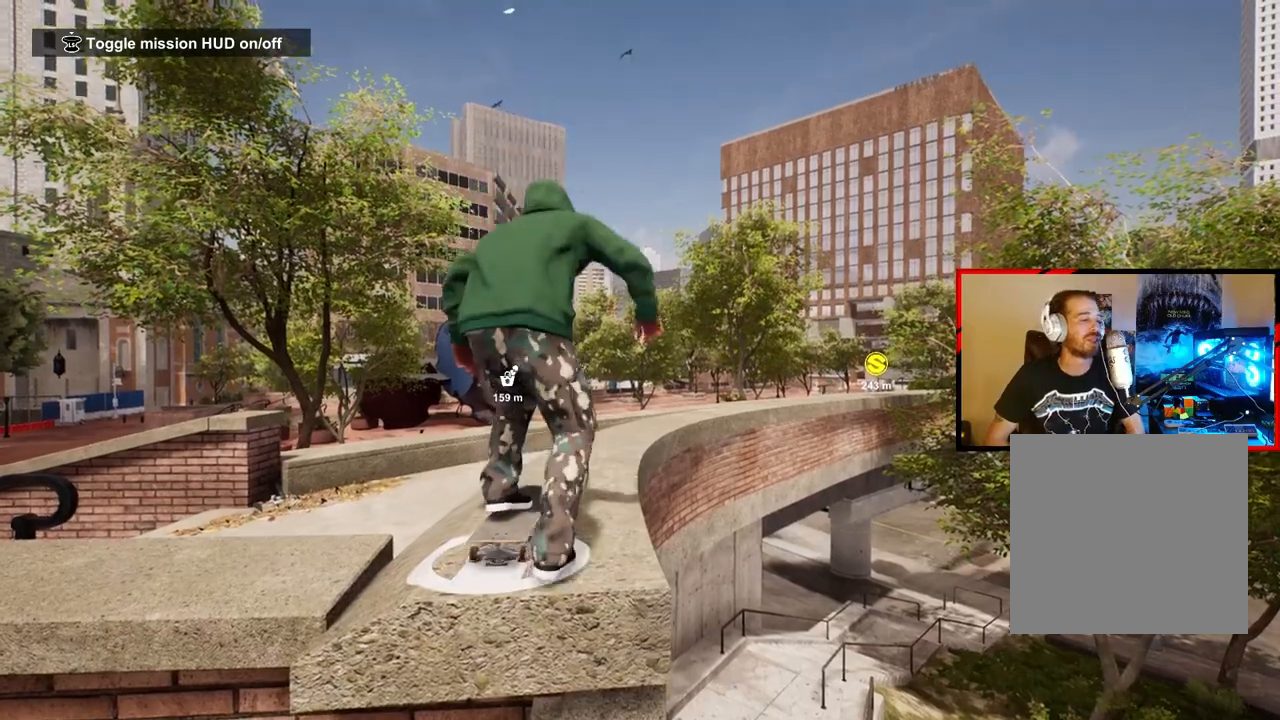
{"buttons": [], "left_stick": "center", "right_stick": "center", "events": [[100, "A", "up"], [200, "A", "down"], [283, "A", "up"], [367, "A", "down"], [483, "A", "up"]]}
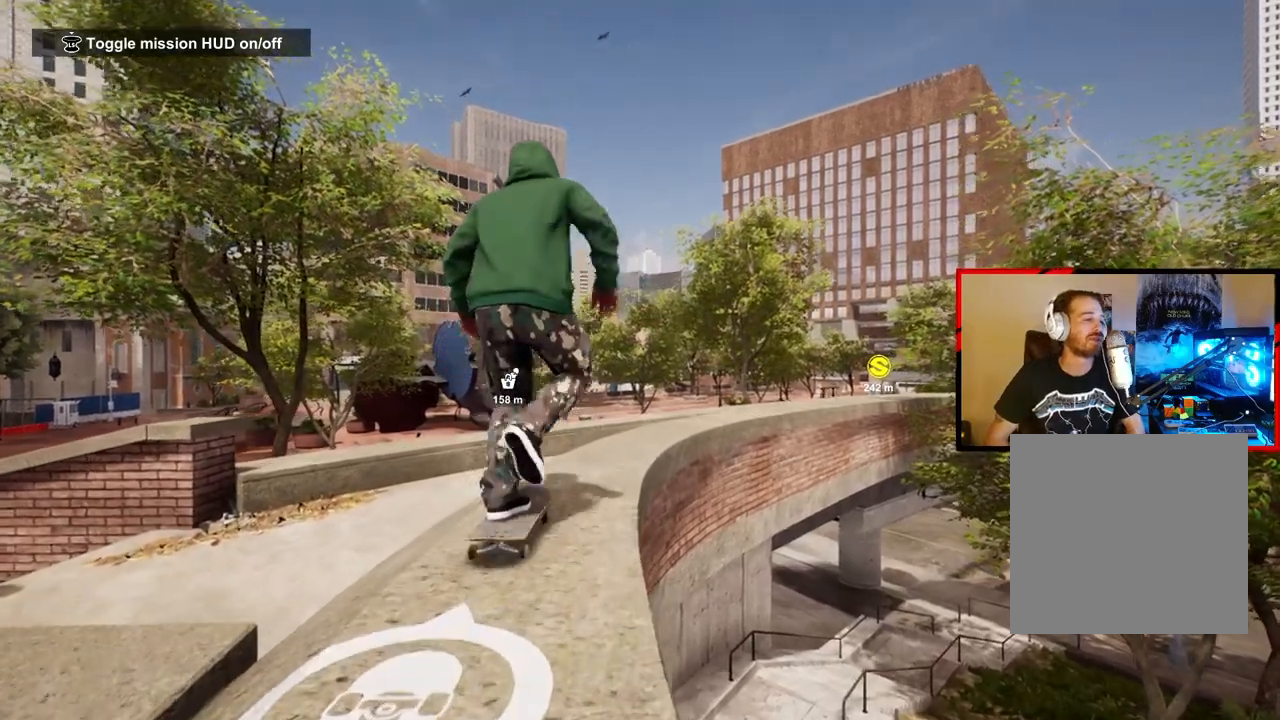
{"buttons": ["A"], "left_stick": "center", "right_stick": "center", "events": [[67, "A", "down"], [183, "A", "up"], [267, "A", "down"], [367, "A", "up"], [467, "A", "down"]]}
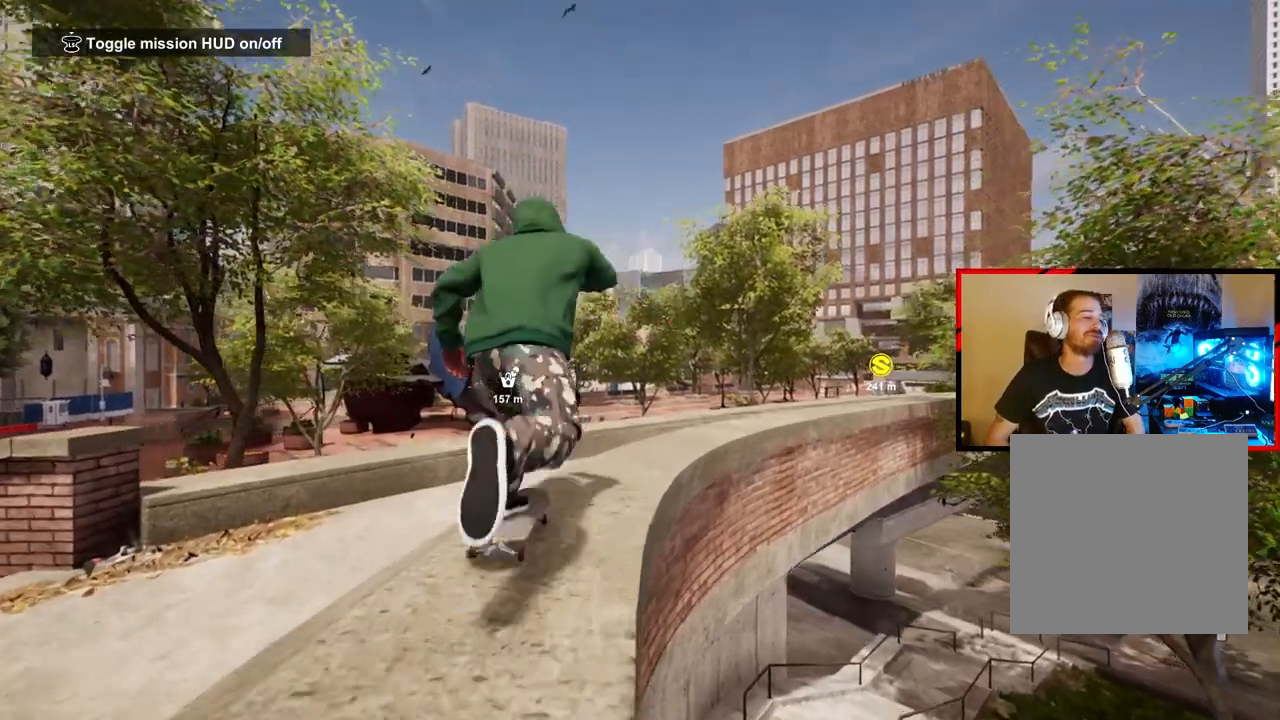
{"buttons": [], "left_stick": "center", "right_stick": "center", "events": [[67, "A", "up"], [150, "R2", "down"], [500, "R2", "up"]]}
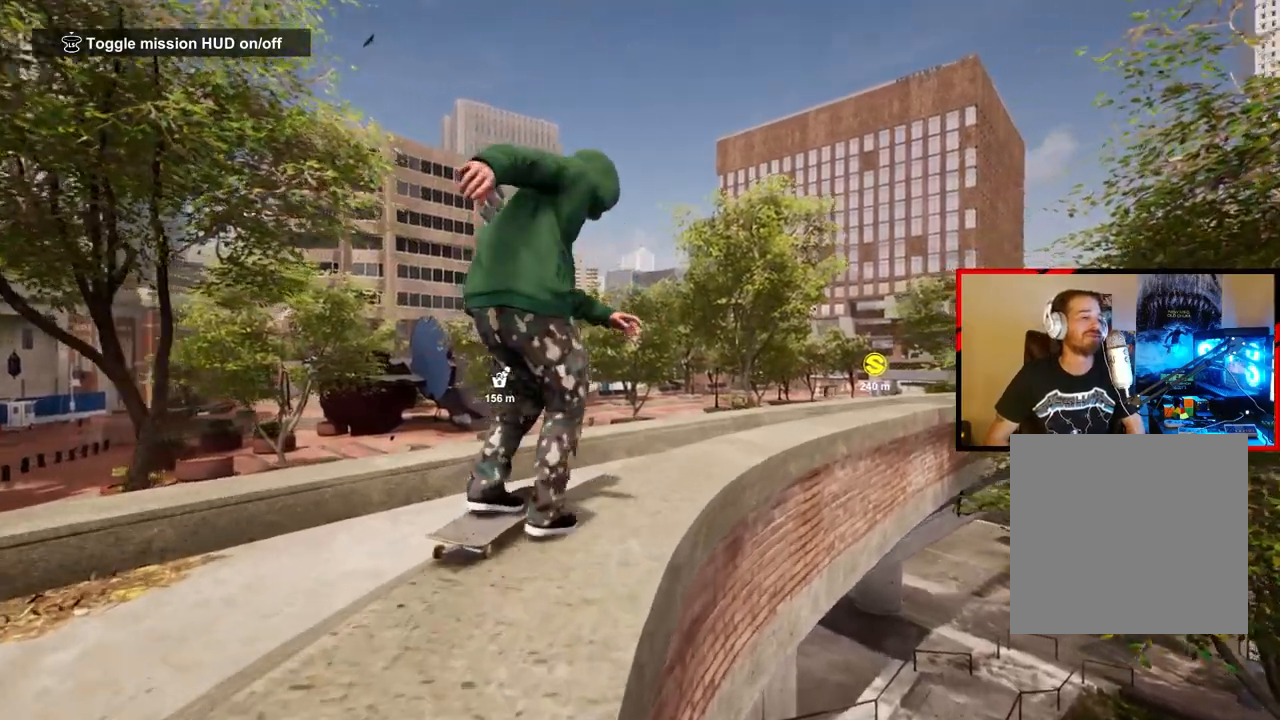
{"buttons": [], "left_stick": "center", "right_stick": "center", "events": [[117, "R2", "down"], [433, "R2", "up"]]}